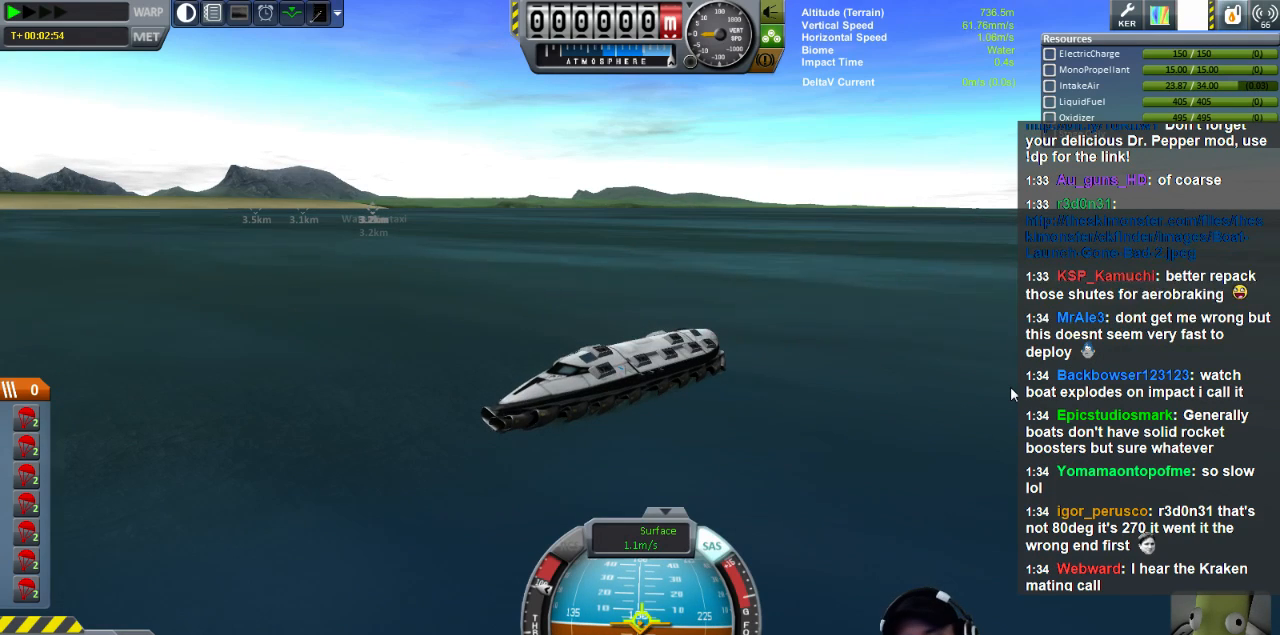
Gameplay with keyboard; each line is a JSON object with the keys held at the frame after it. "events" lists presses ("down") and releases ("up") of "a", "d", "e", "h", "i", "j", "k", "l", "n", "q", "s" and "w" between this image and that frame as [ms after this image, input, new state], when the widget could be followed in between. No other keys are recorded. Mouse input is not recorded.
{"keys": ["d"], "events": [[160, "d", "down"]]}
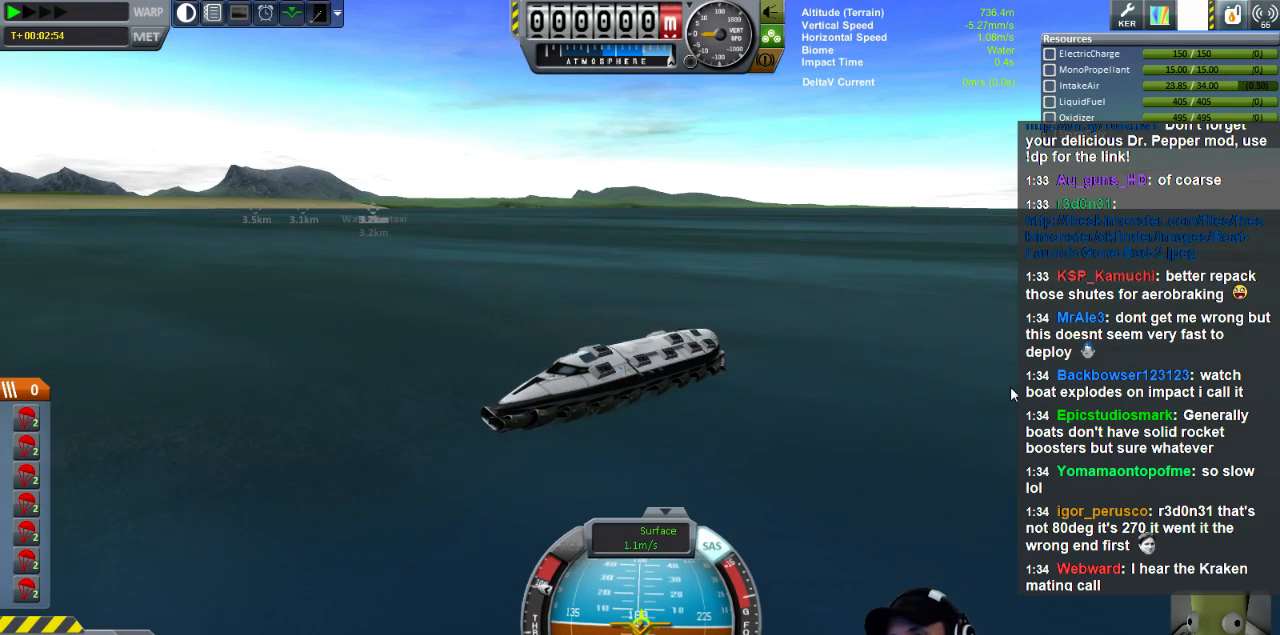
{"keys": ["d"], "events": []}
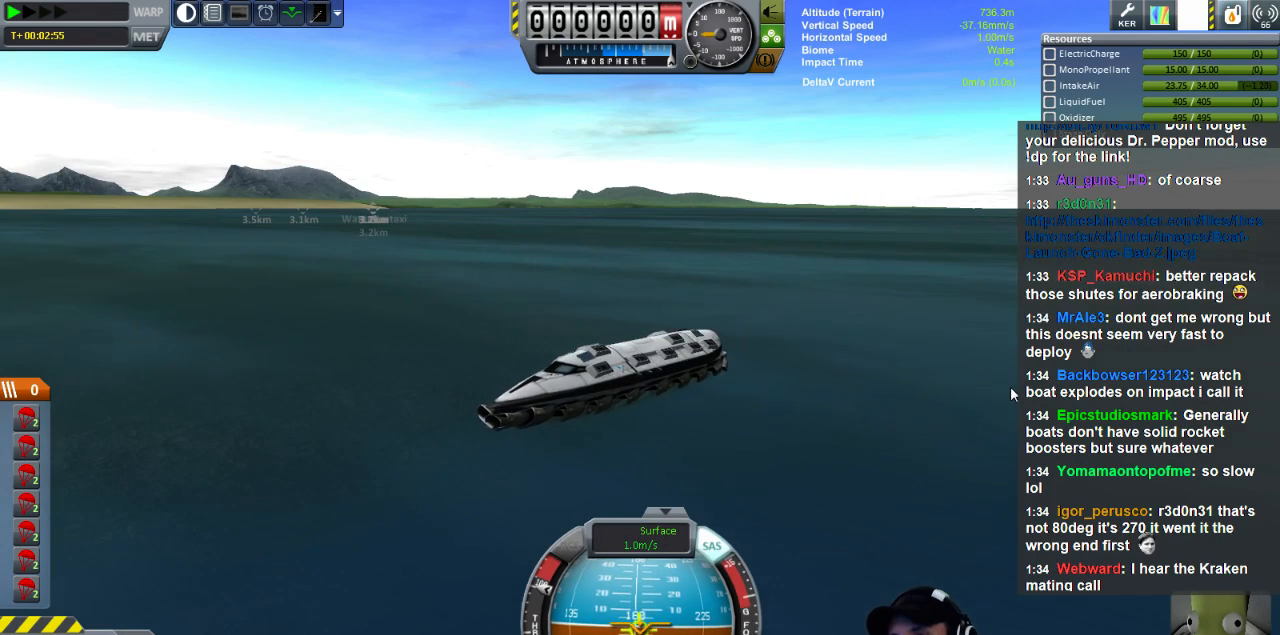
{"keys": ["d"], "events": []}
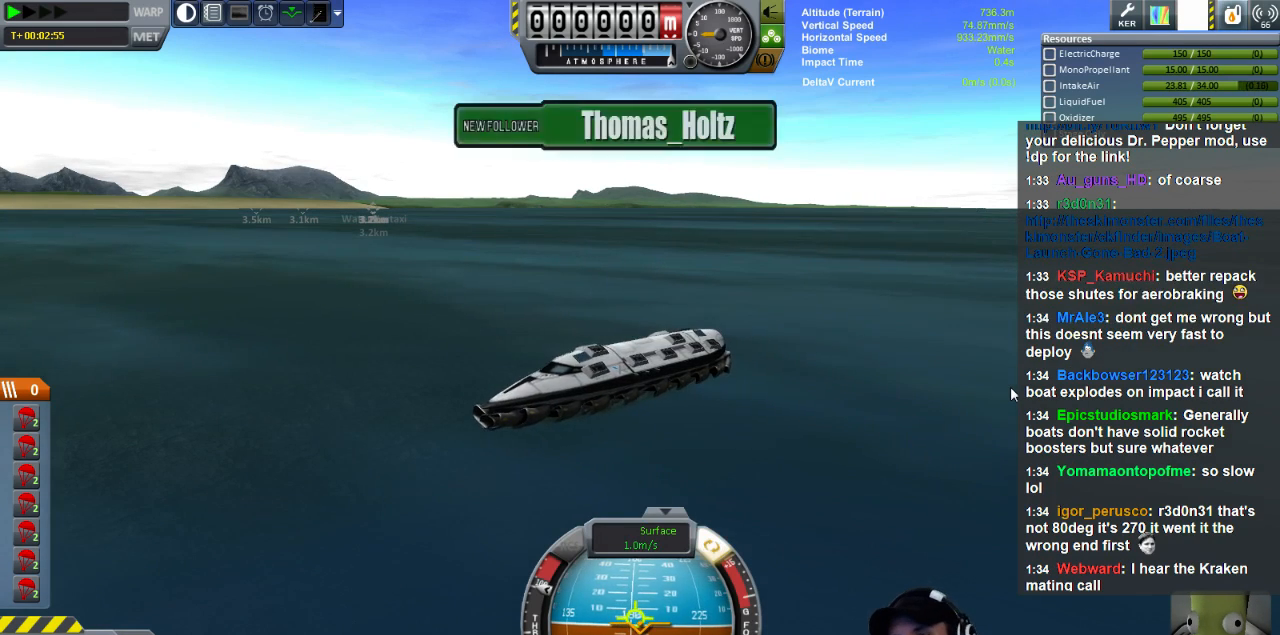
{"keys": ["d"], "events": []}
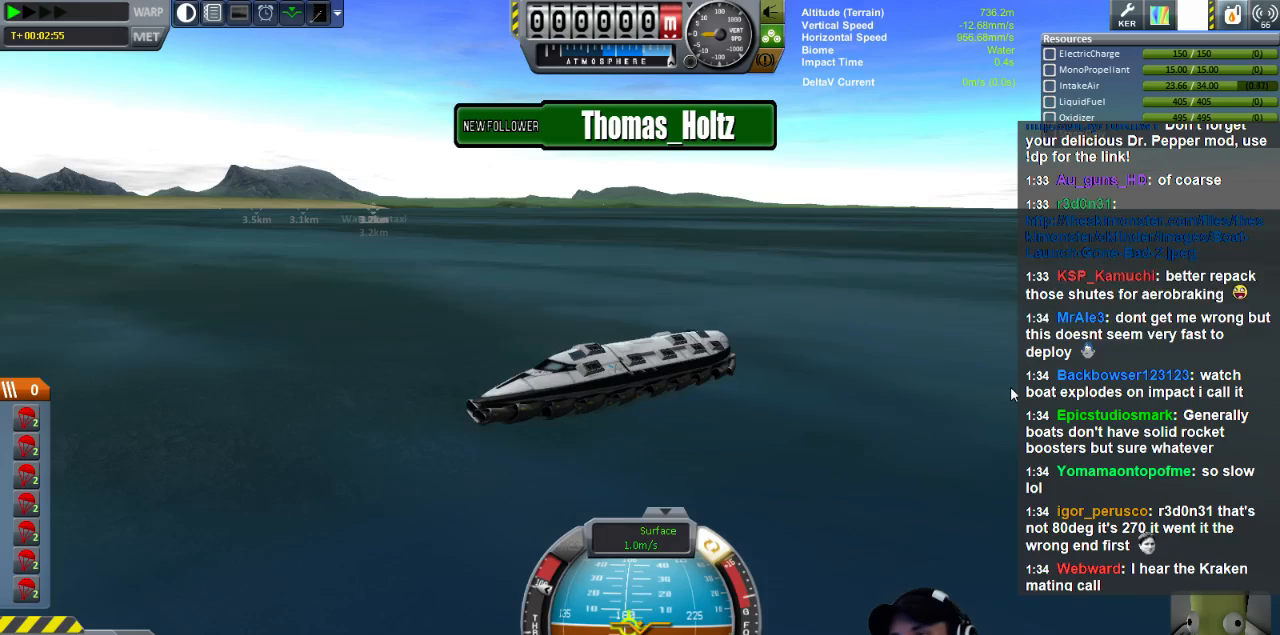
{"keys": ["d"], "events": []}
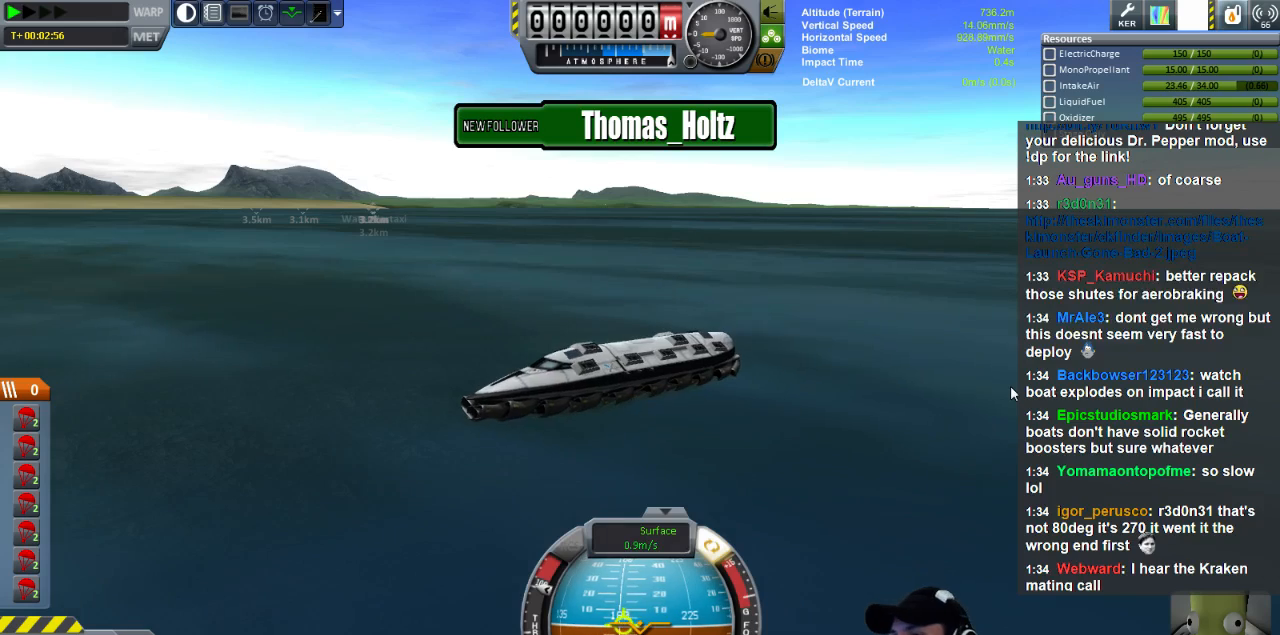
{"keys": ["d"], "events": []}
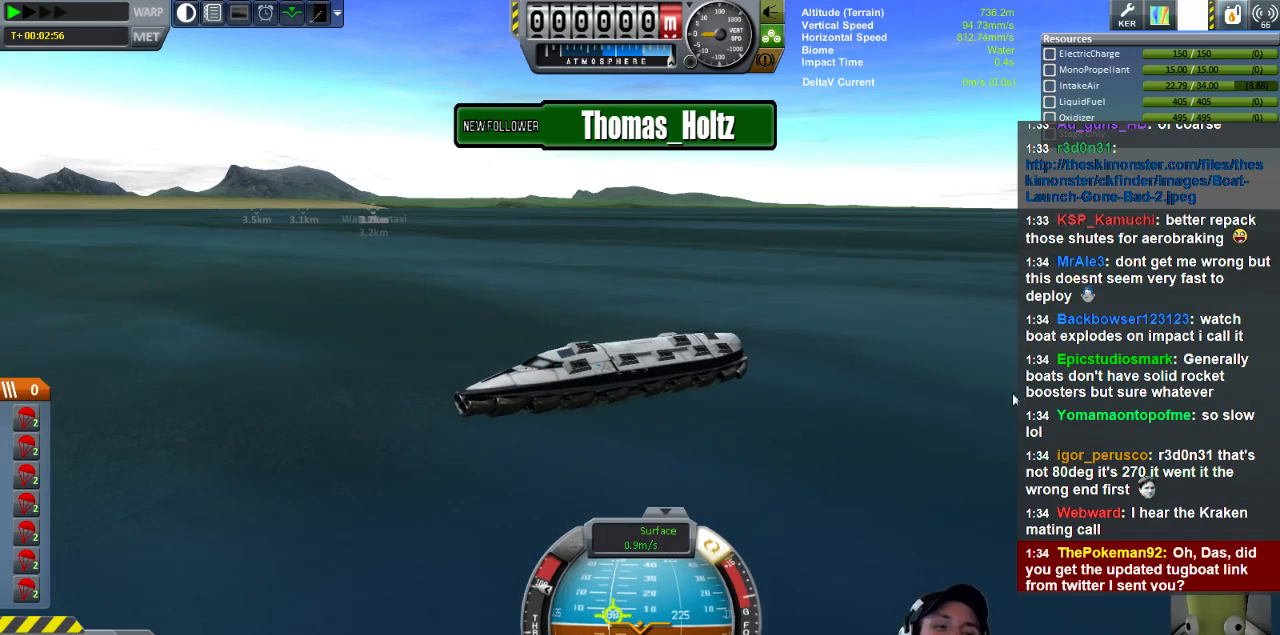
{"keys": ["d"], "events": []}
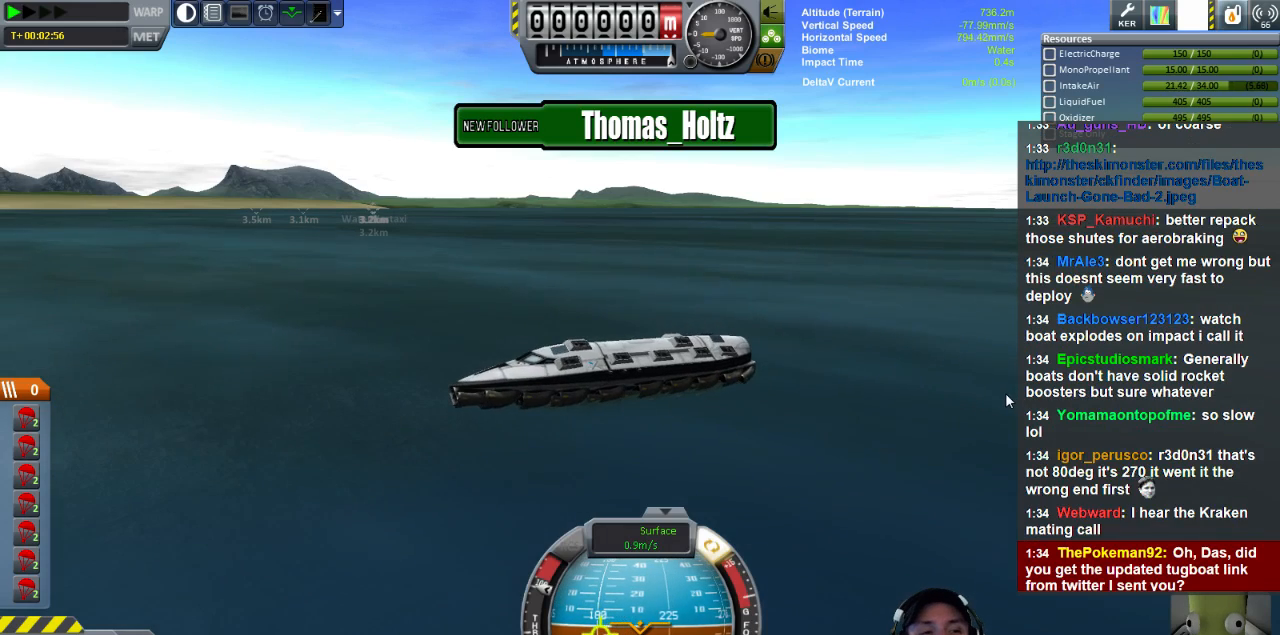
{"keys": ["d"], "events": []}
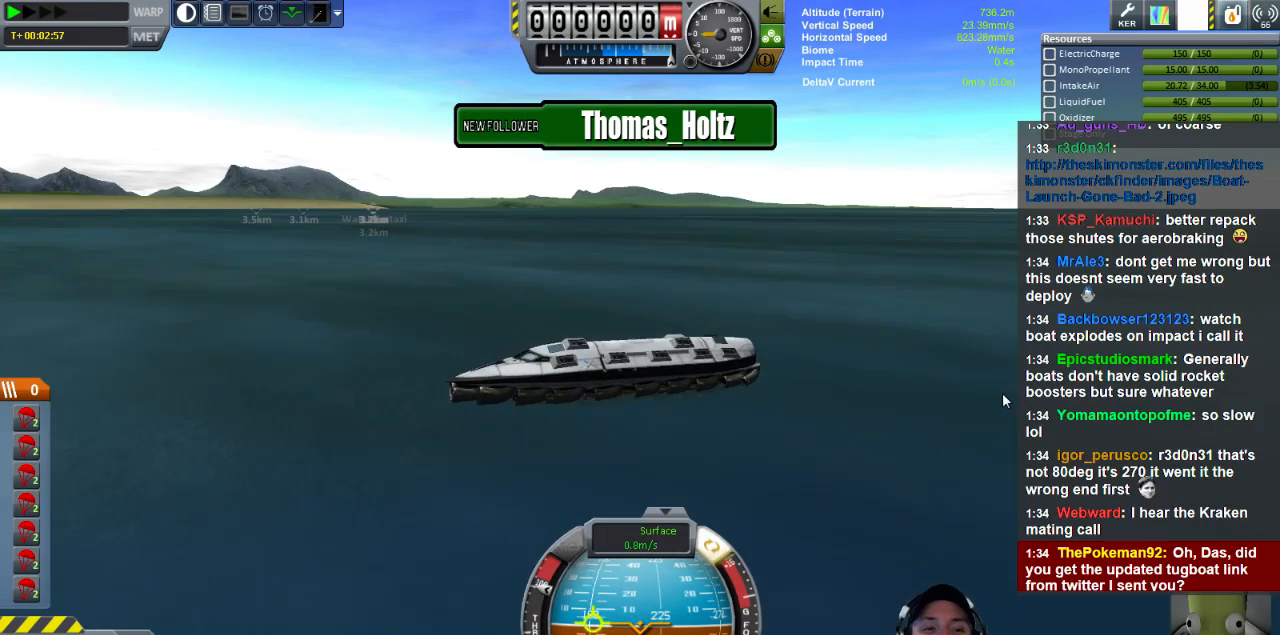
{"keys": ["d"], "events": []}
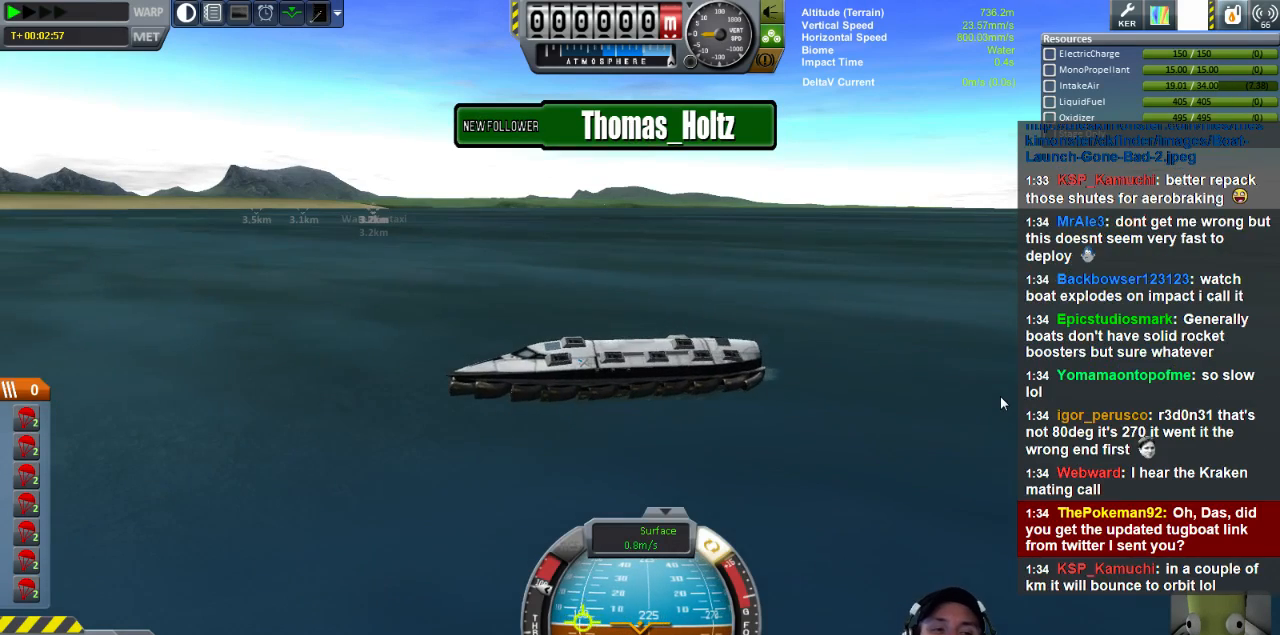
{"keys": ["d"], "events": []}
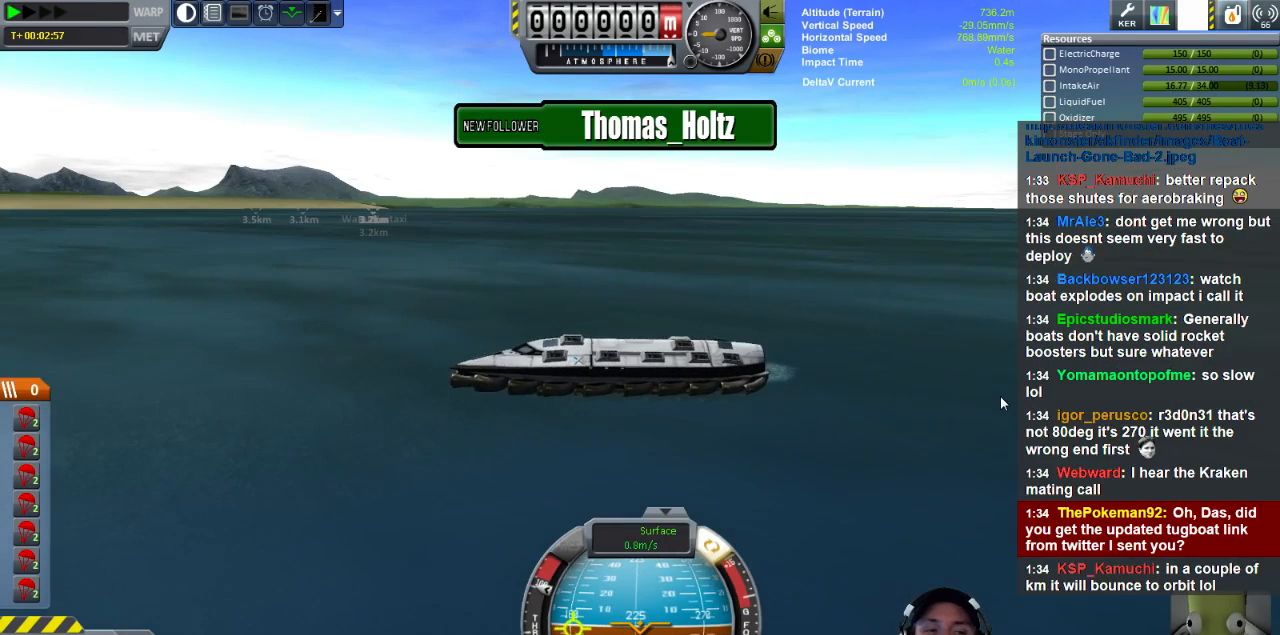
{"keys": ["d"], "events": []}
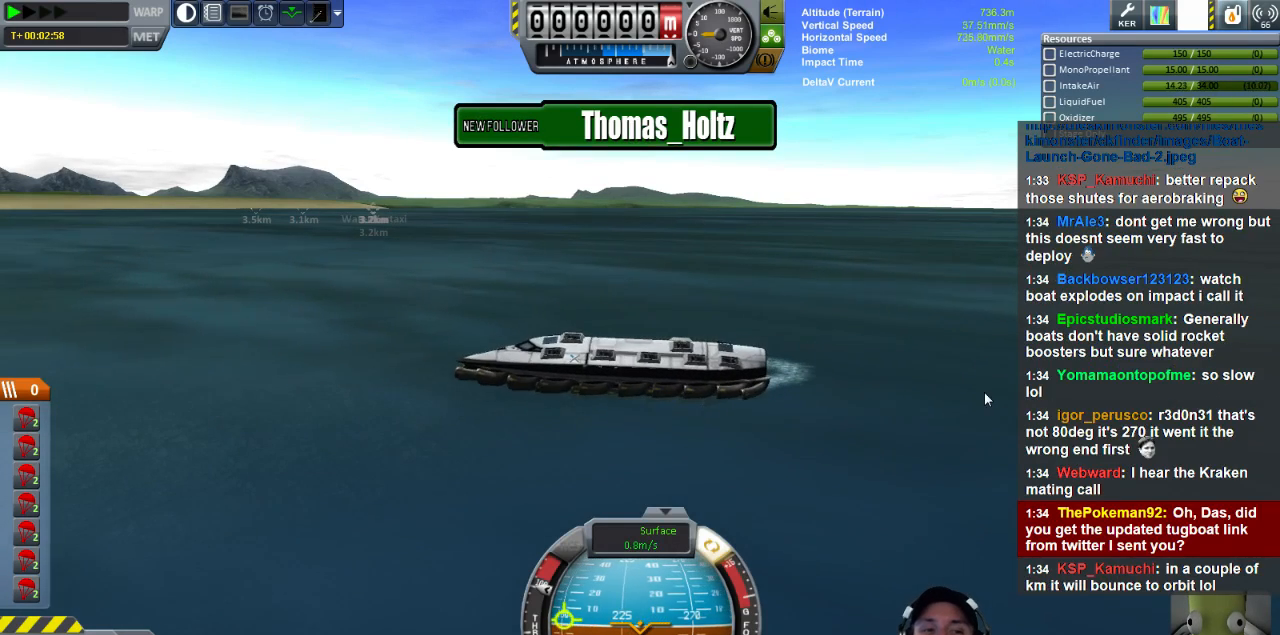
{"keys": ["d"], "events": []}
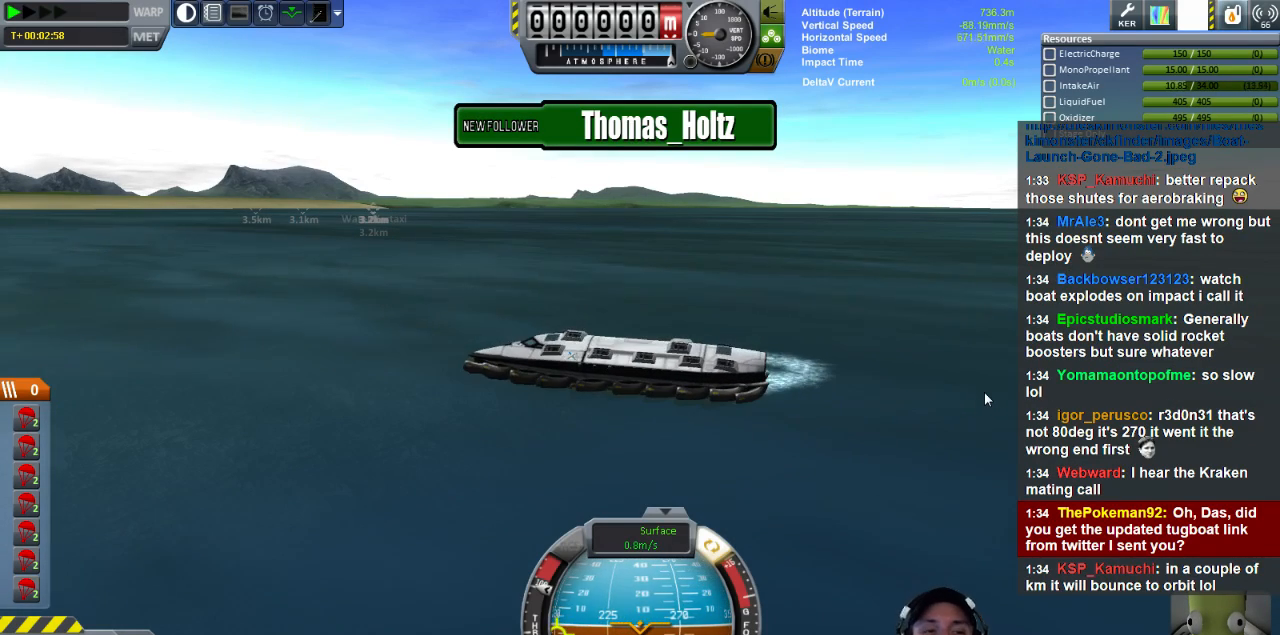
{"keys": ["d"], "events": []}
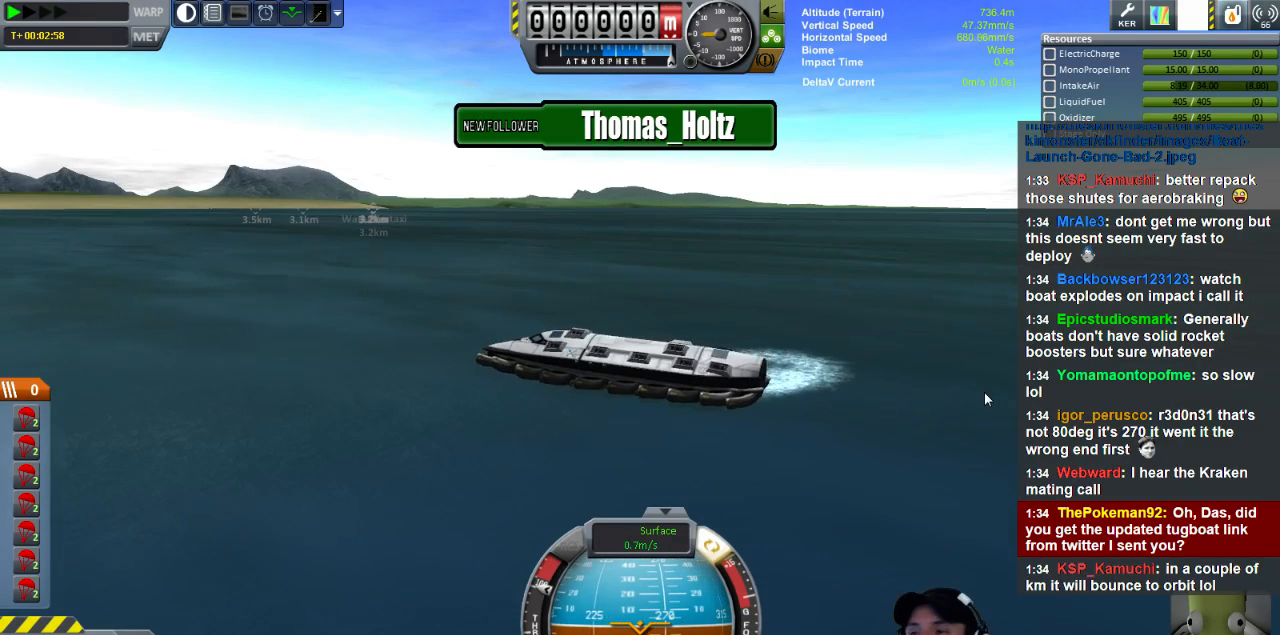
{"keys": [], "events": [[440, "d", "up"]]}
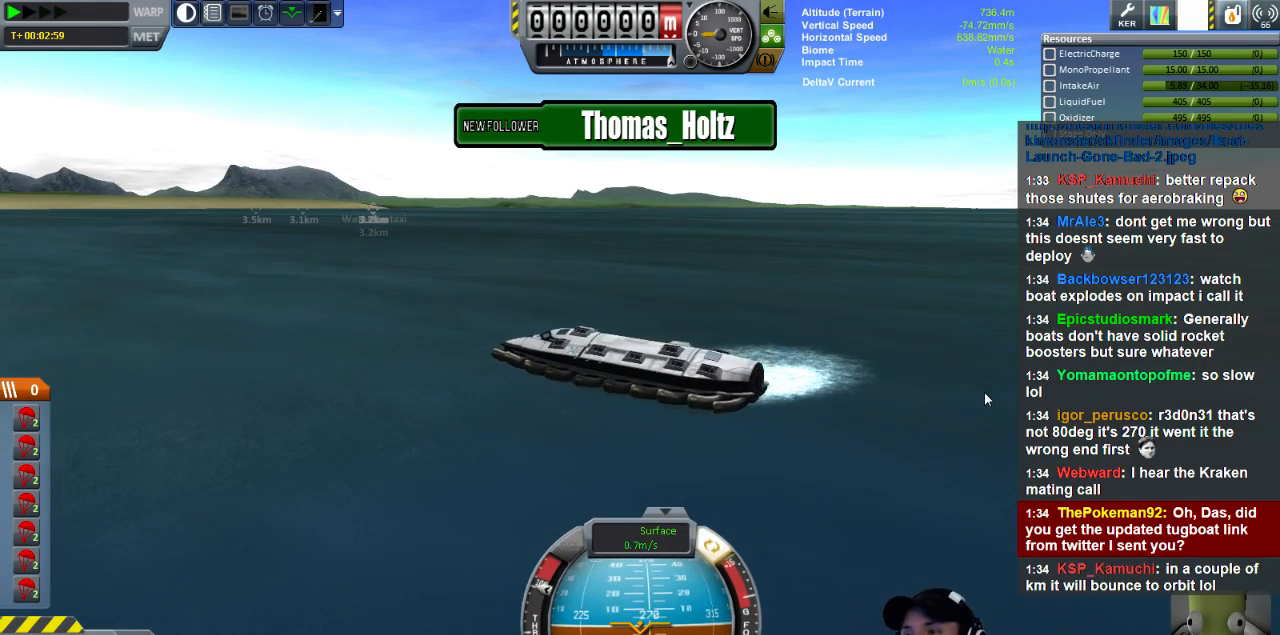
{"keys": [], "events": []}
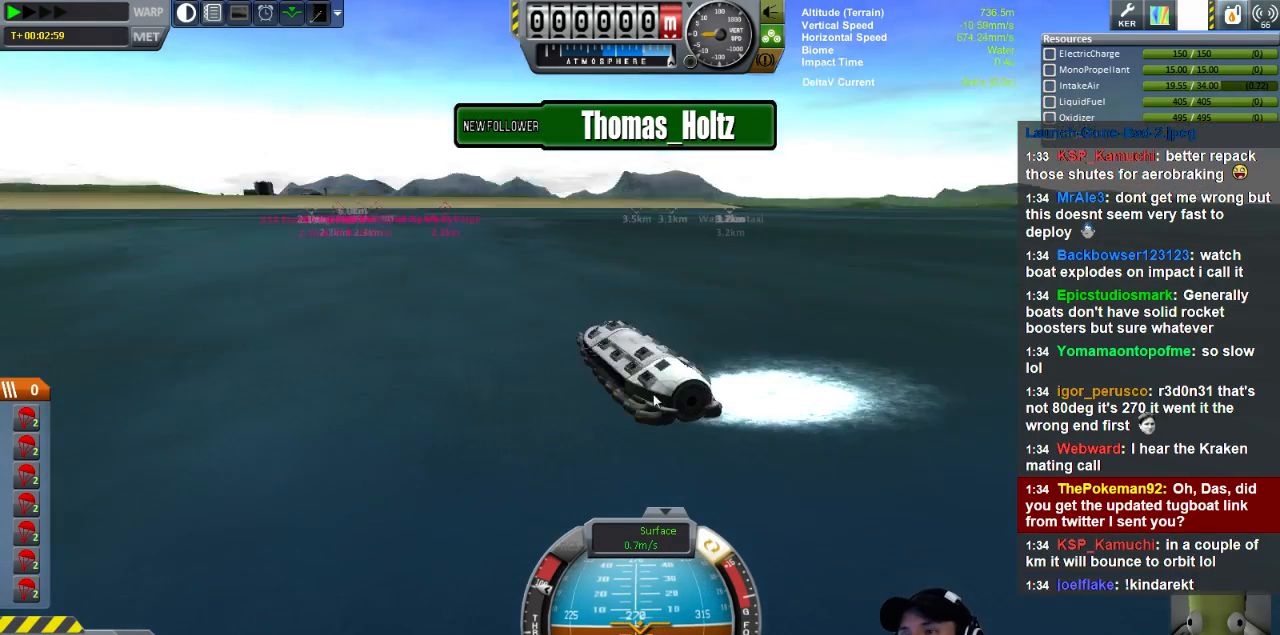
{"keys": ["a"], "events": [[360, "a", "down"]]}
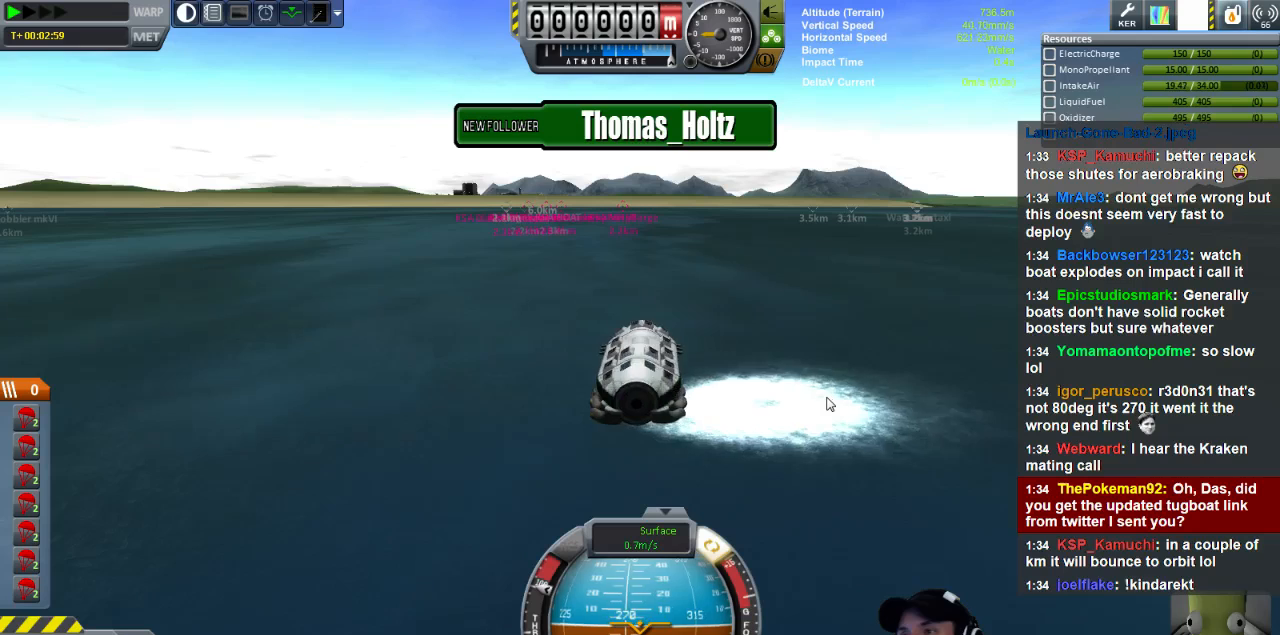
{"keys": ["a"], "events": []}
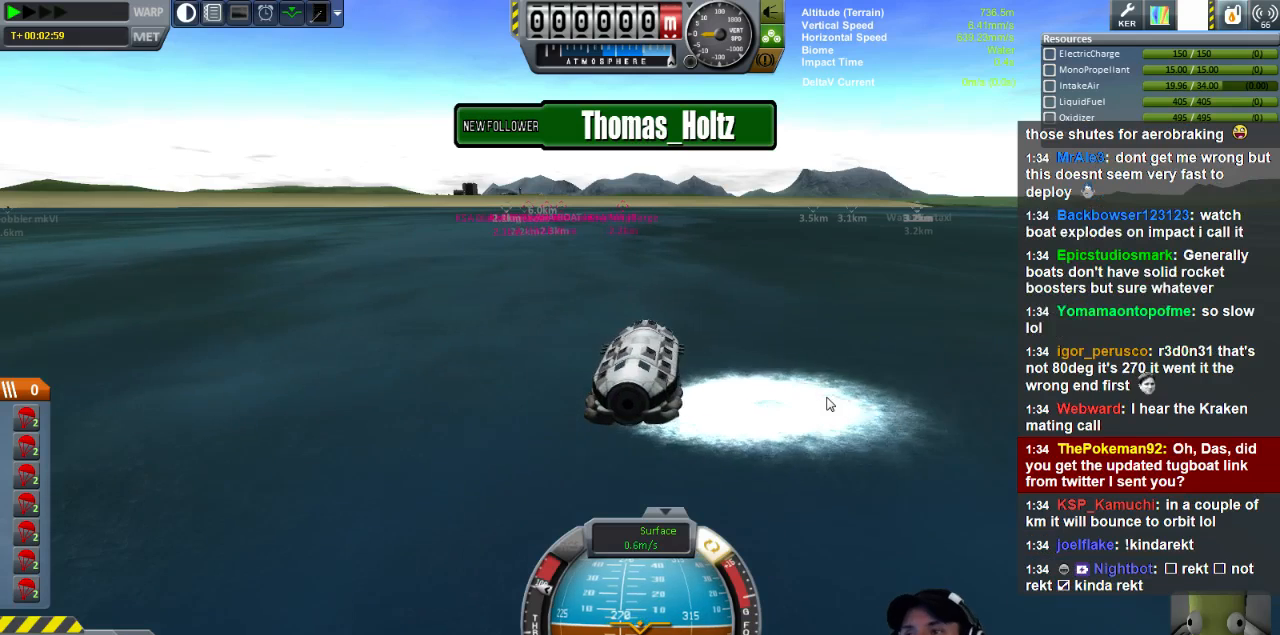
{"keys": ["a"], "events": []}
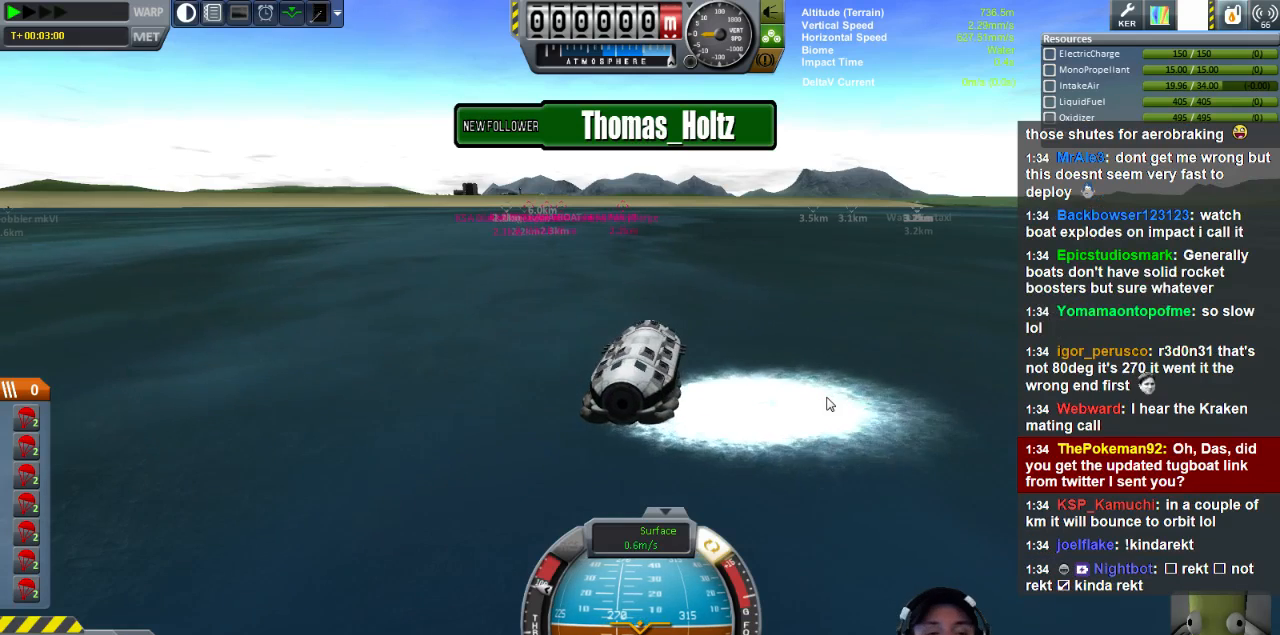
{"keys": ["a"], "events": []}
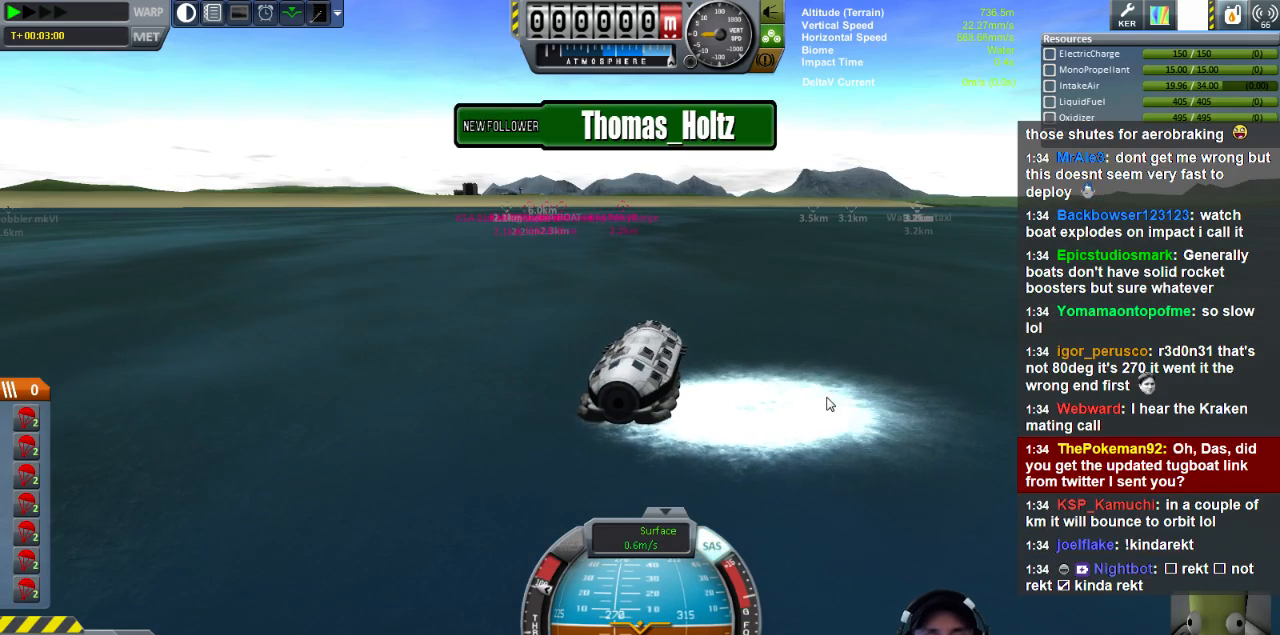
{"keys": ["a"], "events": []}
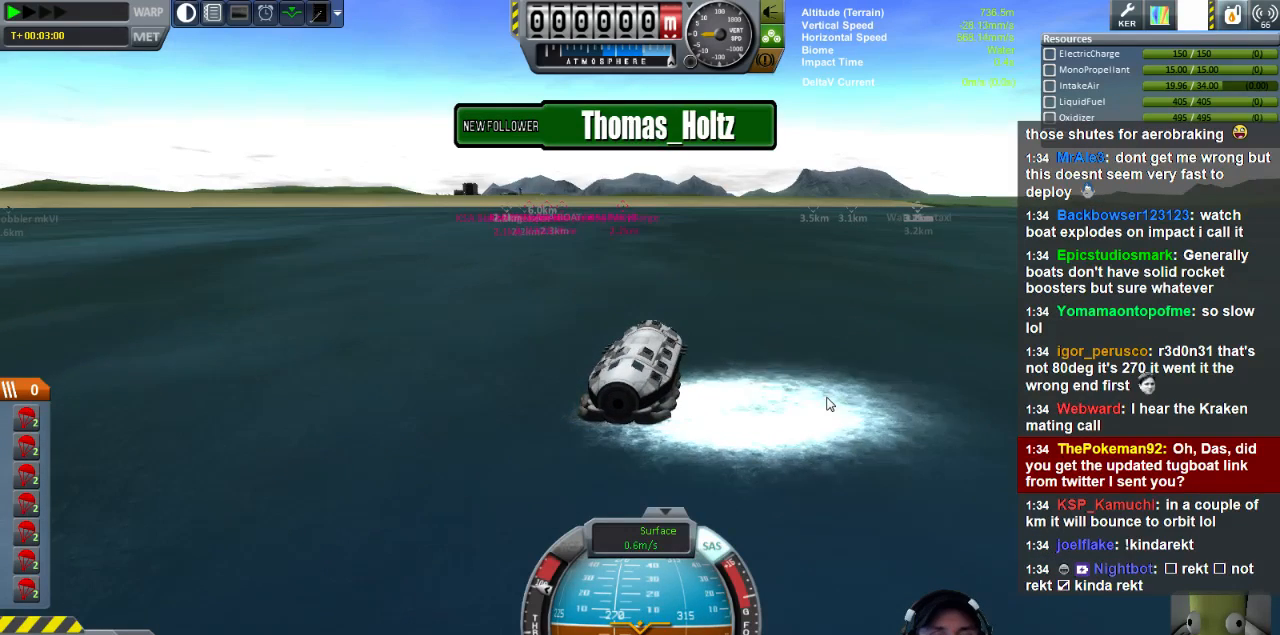
{"keys": ["a"], "events": []}
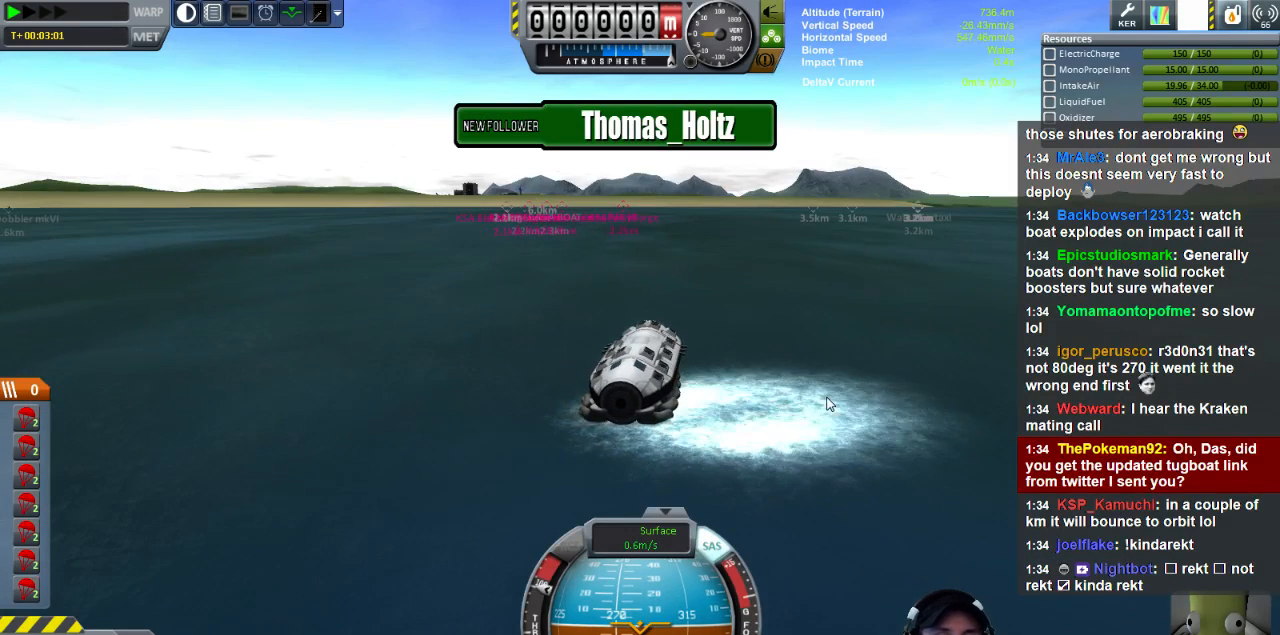
{"keys": [], "events": [[200, "a", "up"]]}
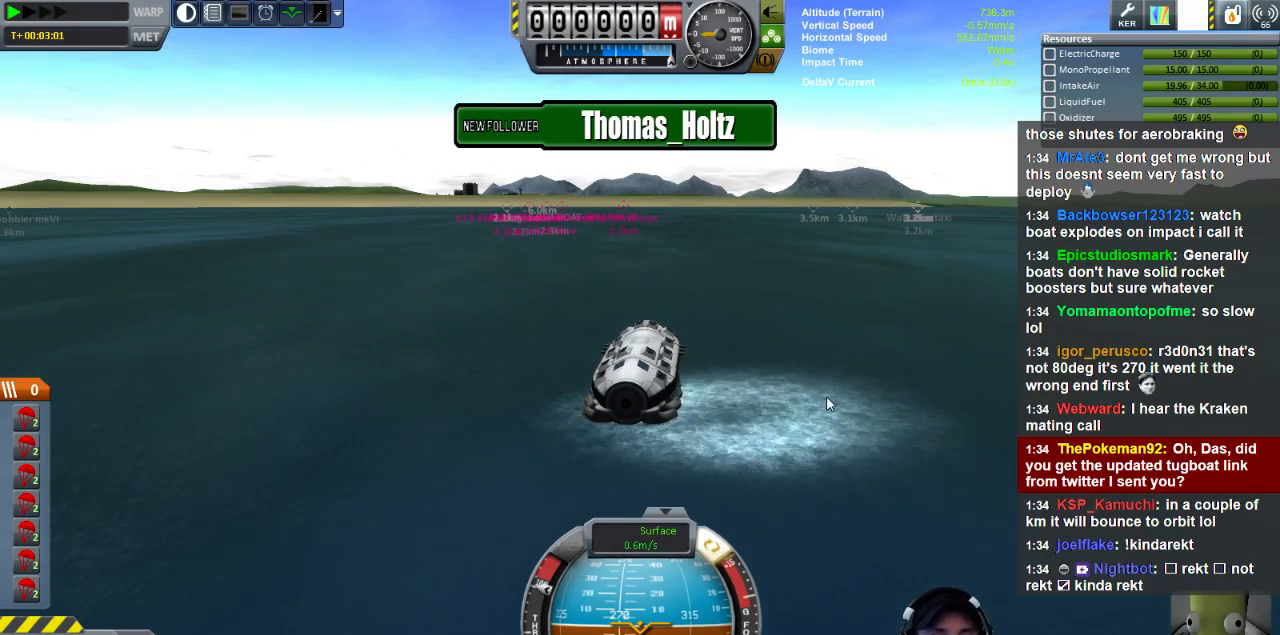
{"keys": [], "events": []}
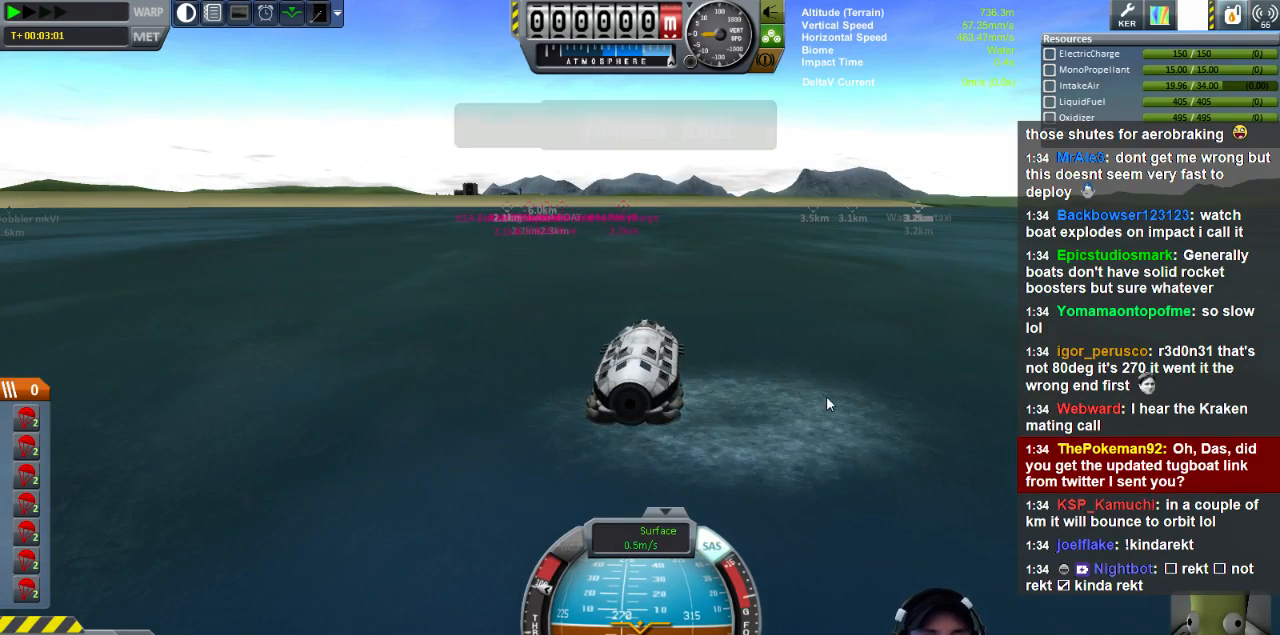
{"keys": [], "events": []}
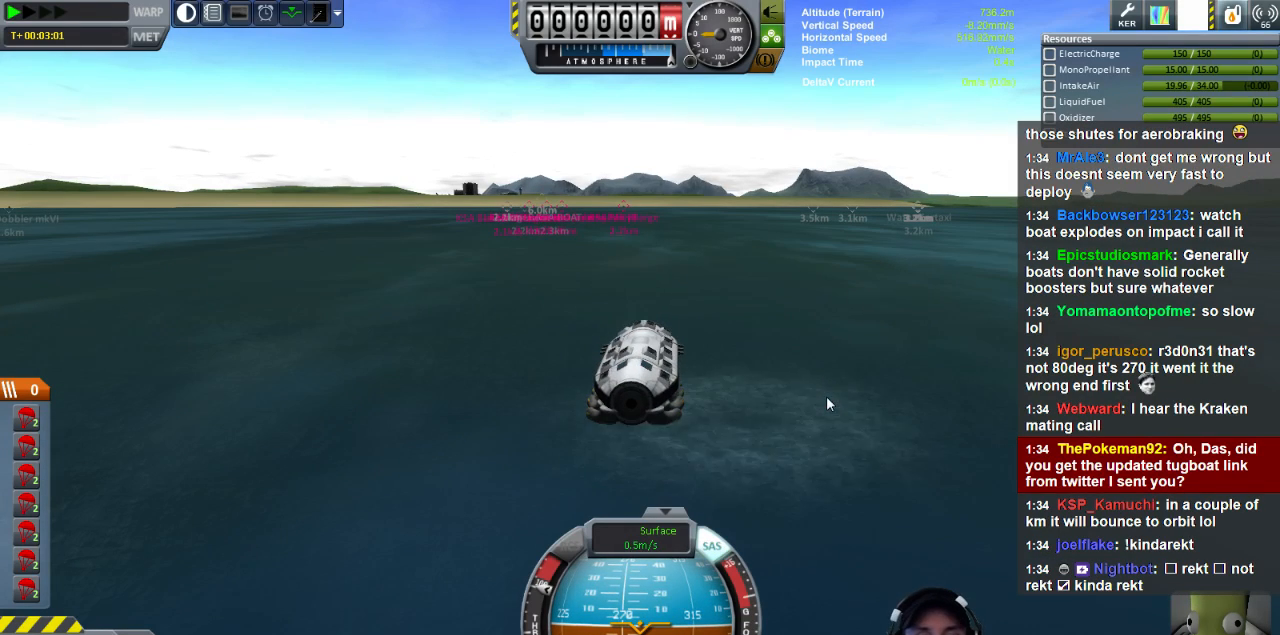
{"keys": ["a"], "events": [[120, "a", "down"]]}
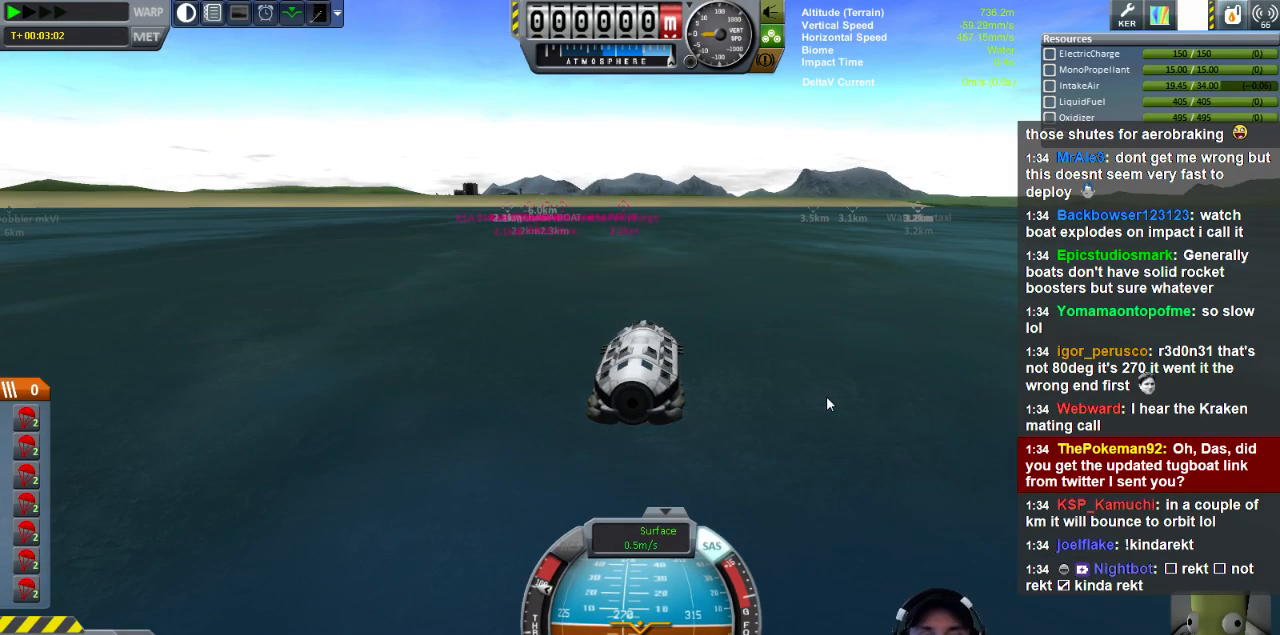
{"keys": [], "events": [[400, "a", "up"]]}
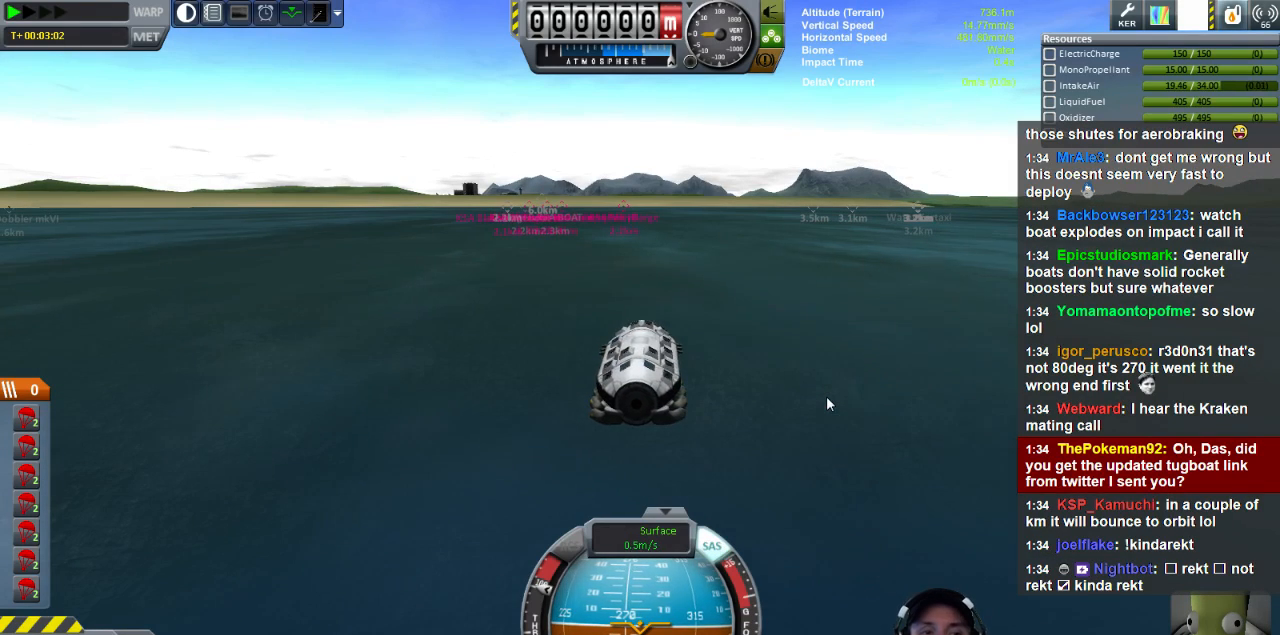
{"keys": [], "events": []}
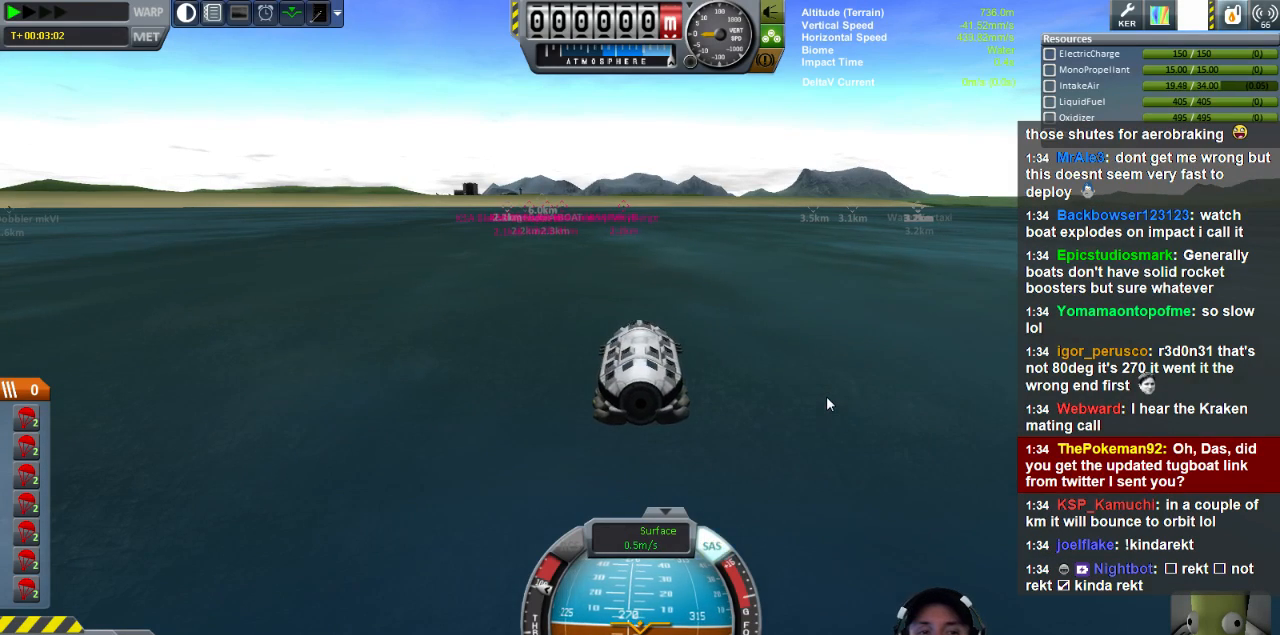
{"keys": [], "events": []}
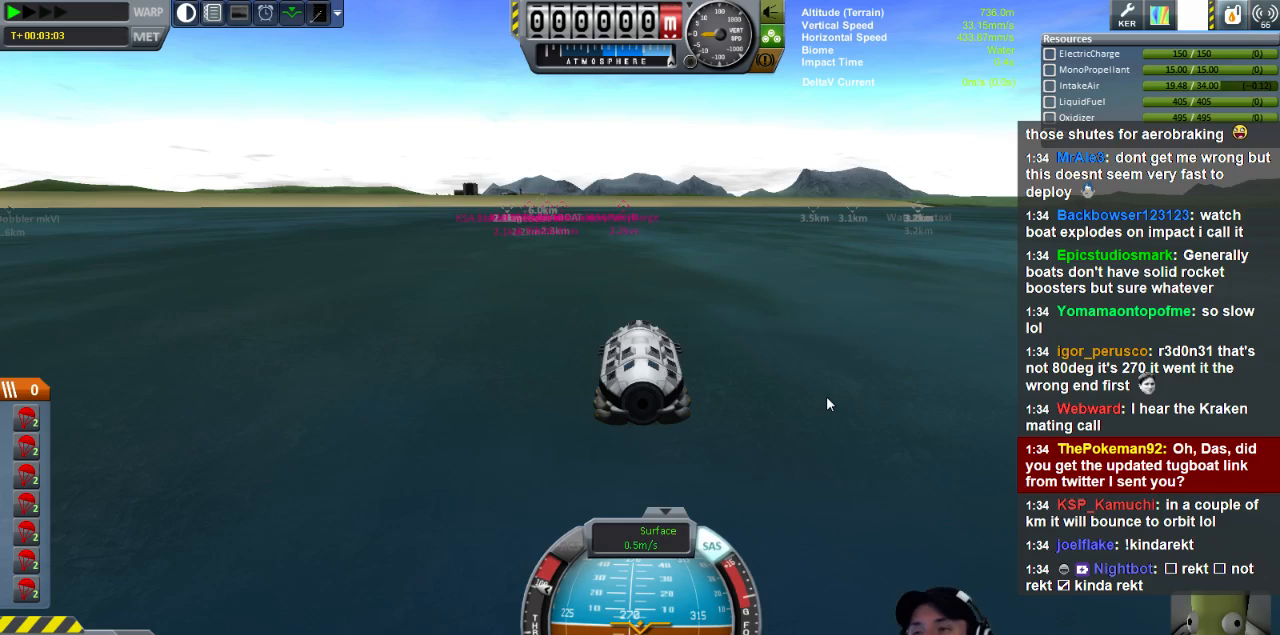
{"keys": ["a"], "events": [[320, "a", "down"]]}
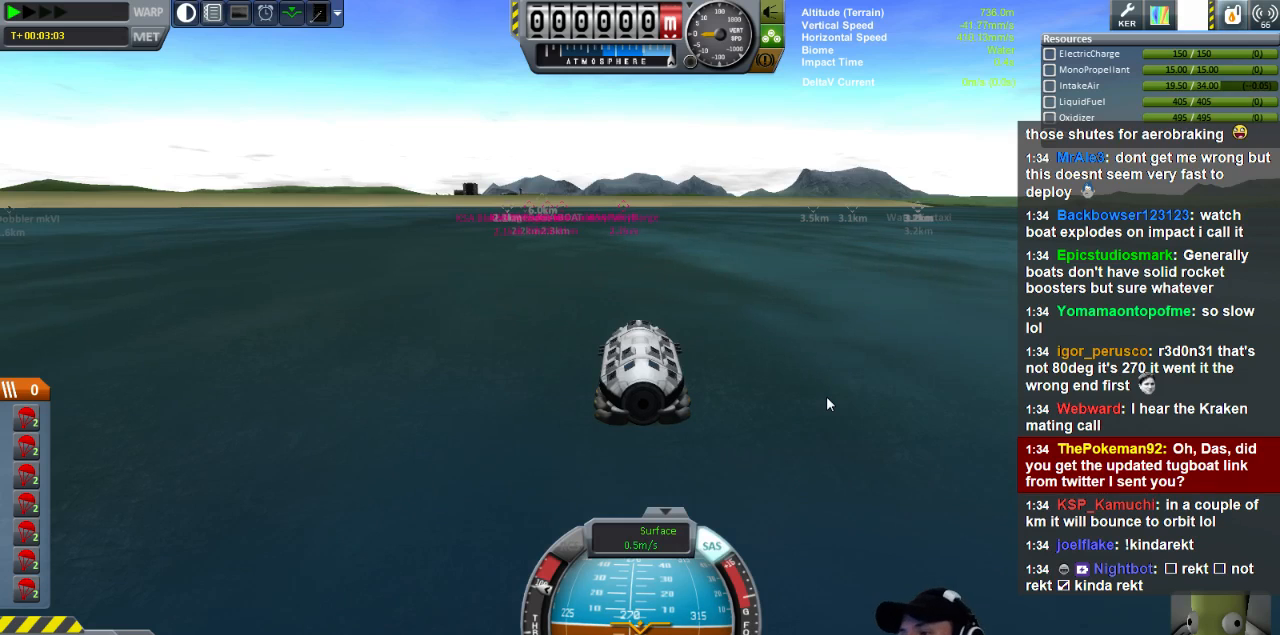
{"keys": [], "events": [[360, "a", "up"]]}